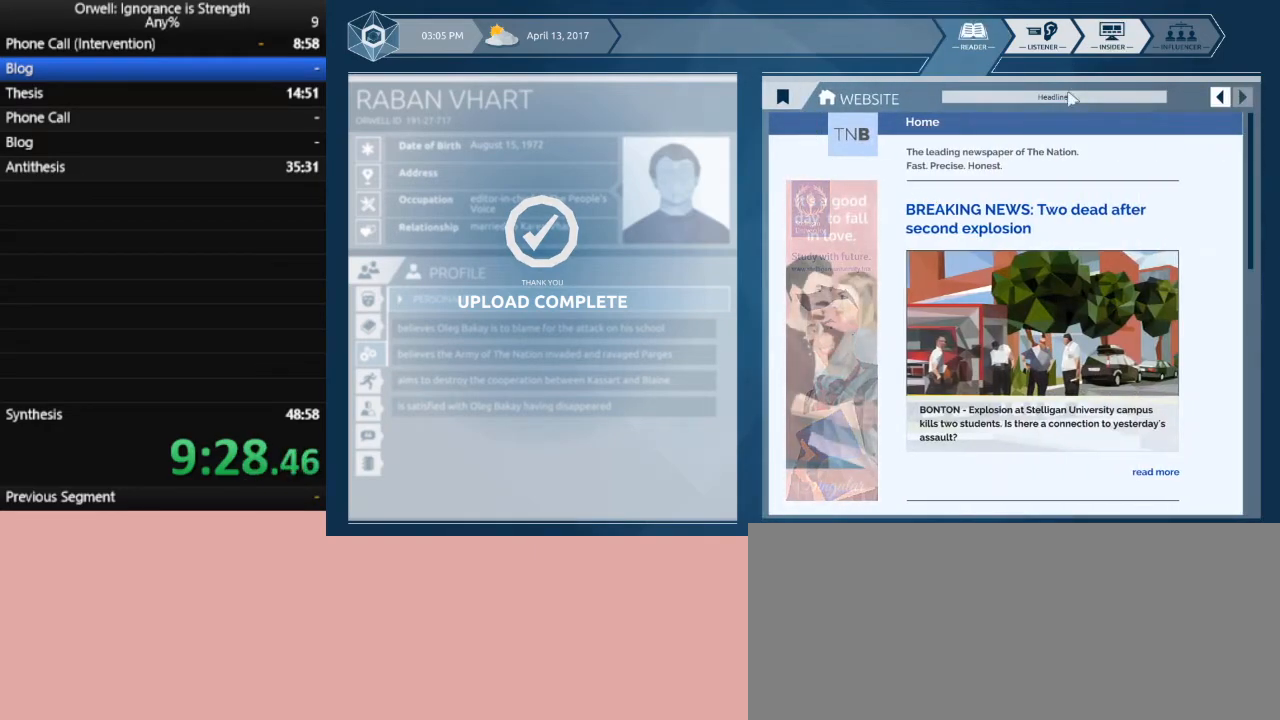
Gameplay with keyboard and mouse; each line is a JSON object with the keys and mouse buttons held at the frame after it. "events" lists presses ("down") and releases ("up") of ".", "/", "0", "1", "2", "3", "4", "5", "6", "7", "8", "9", "a", "alt_l", "alt_r", "b", "backslash", "backspace", "c", "caps_lock", "comma", "ctrl_l", "ctrl_r", "d", "down", "e", "equals", "escape", "f", "f1", "f10", "f11", "f12", "f2", "f3", "f4", "f5", "f6", "f7", "f8", "f9", "g", "h", "i", "j", "k", "l", "lbracket", "left", "m", "minus", "n", "o", "p", "q", "quote", "r", "rbracket", "return", "right", "s", "semicolon", "shift_l", "shift_r", "space", "super", "t", "tab", "tilde", "u", "up", "v", "w", "x", "y", "z", "mouse_left" and "mouse_right" between this image and that frame as [ms after this image, input, new state], when the widget could be followed in between. "mouse_left", "mouse_right" = the "left", "right" buttons of the "mouse" list. No other keys are recorded. Not read: mouse_move.
{"keys": [], "mouse": ["left"], "events": [[450, "mouse_left", "down"]]}
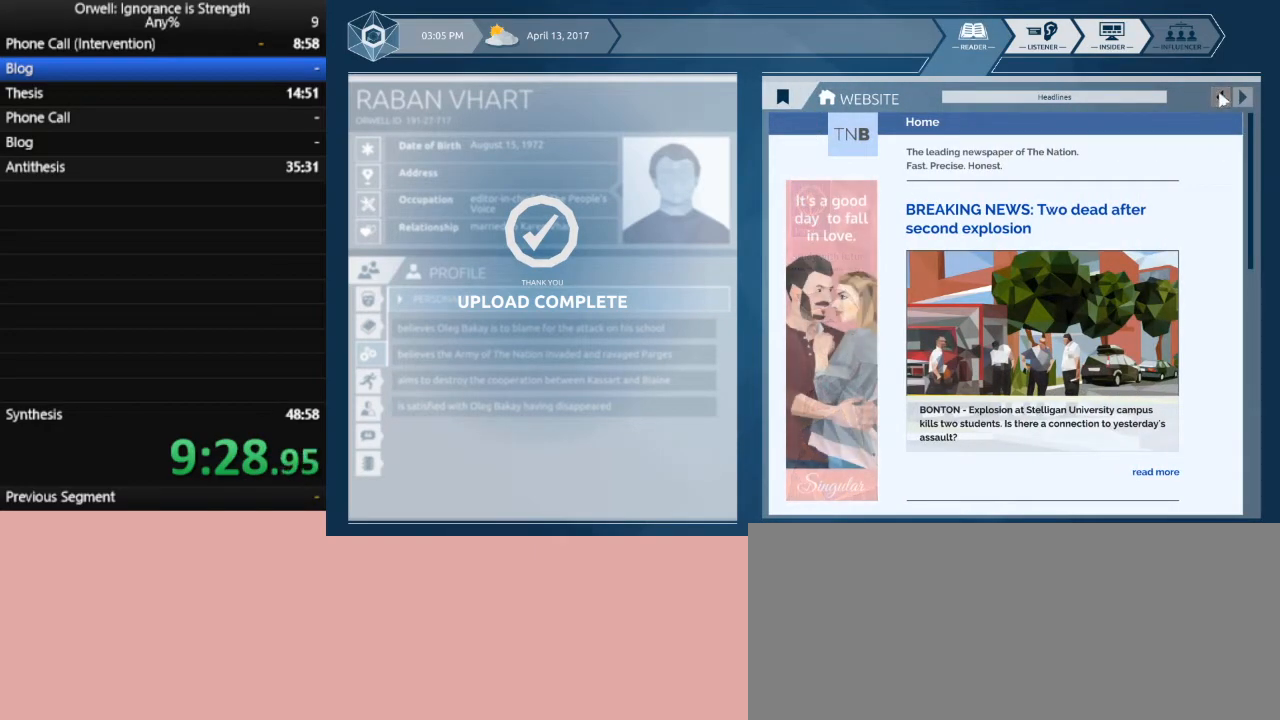
{"keys": [], "mouse": [], "events": [[50, "mouse_left", "up"]]}
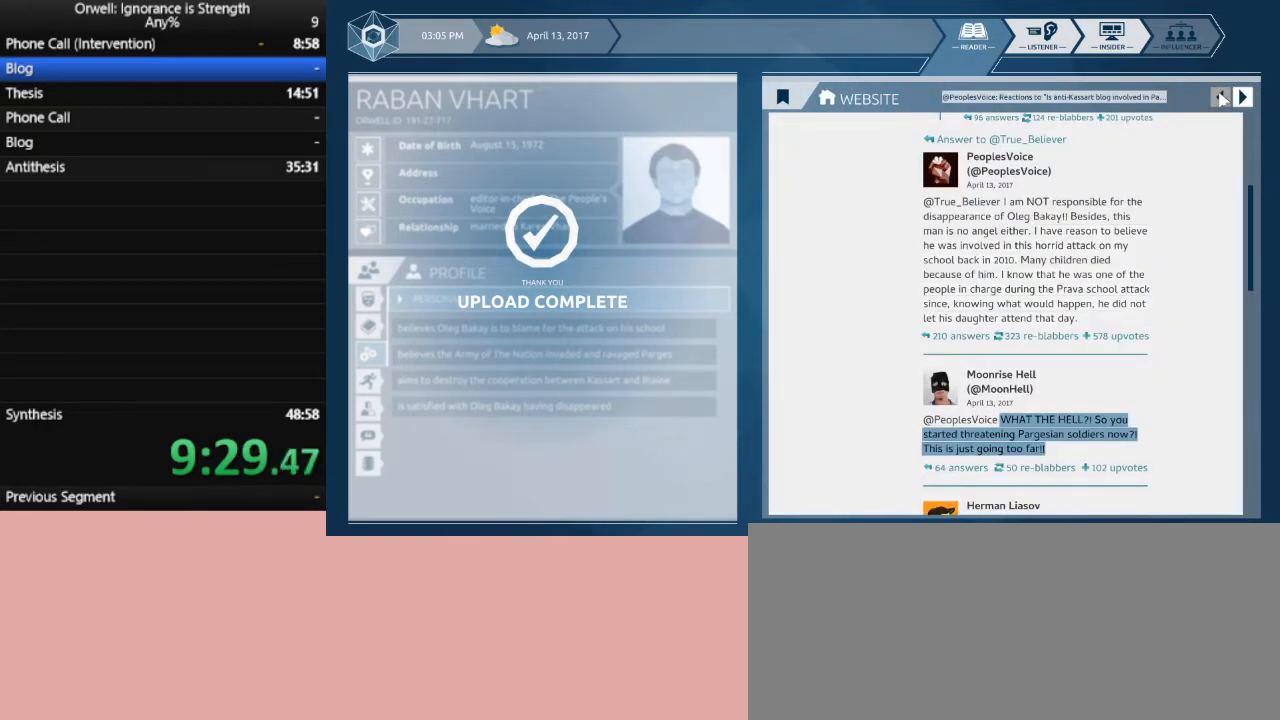
{"keys": [], "mouse": [], "events": []}
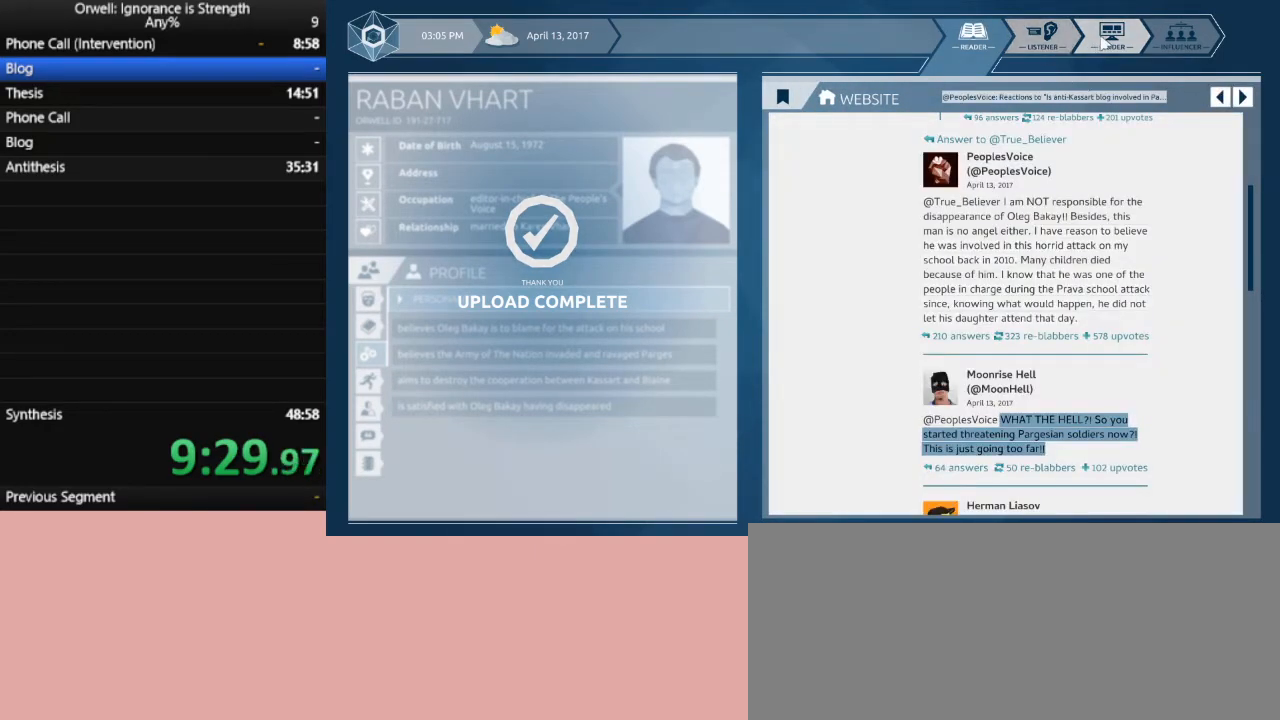
{"keys": [], "mouse": [], "events": [[117, "mouse_left", "down"], [267, "mouse_left", "up"]]}
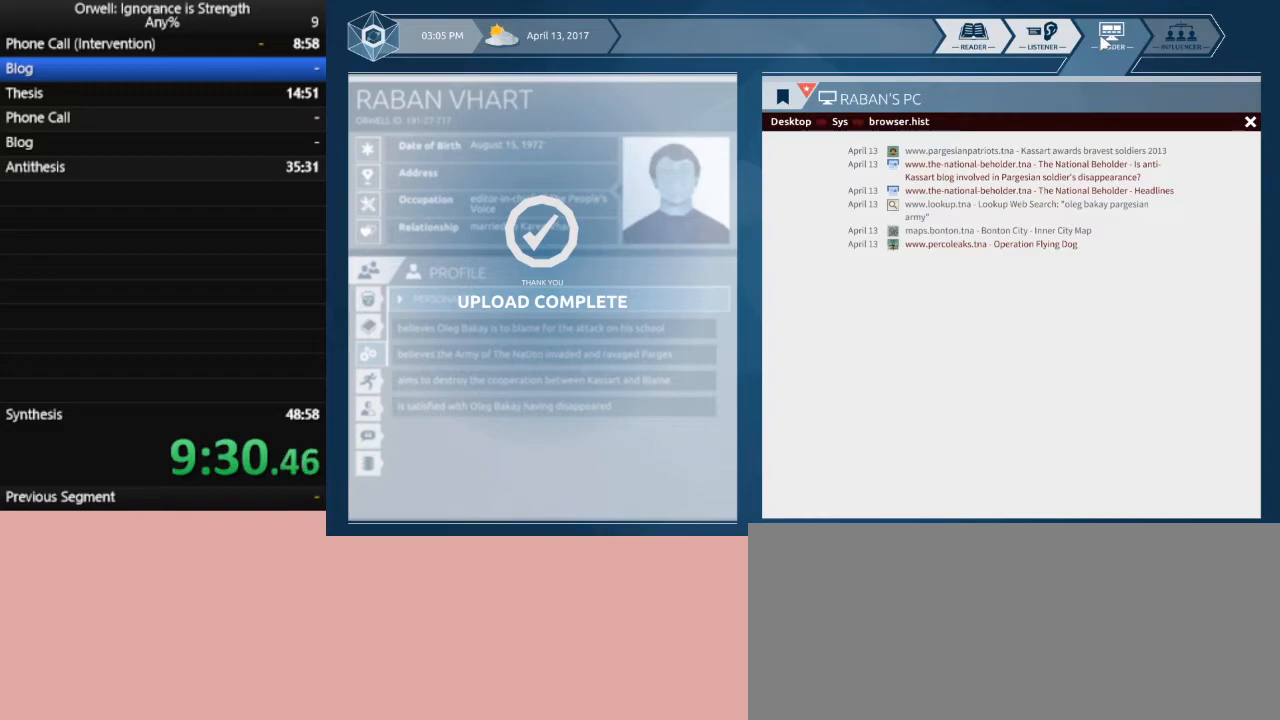
{"keys": [], "mouse": [], "events": []}
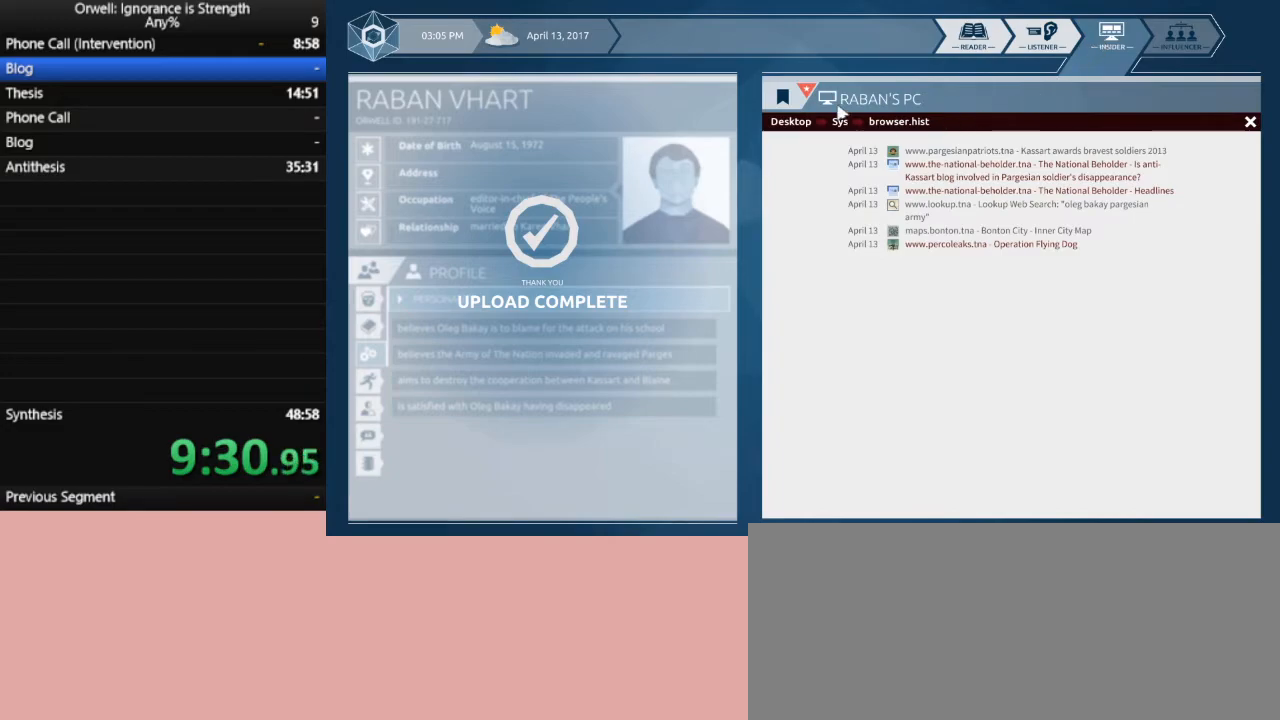
{"keys": [], "mouse": [], "events": [[383, "mouse_left", "down"], [483, "mouse_left", "up"]]}
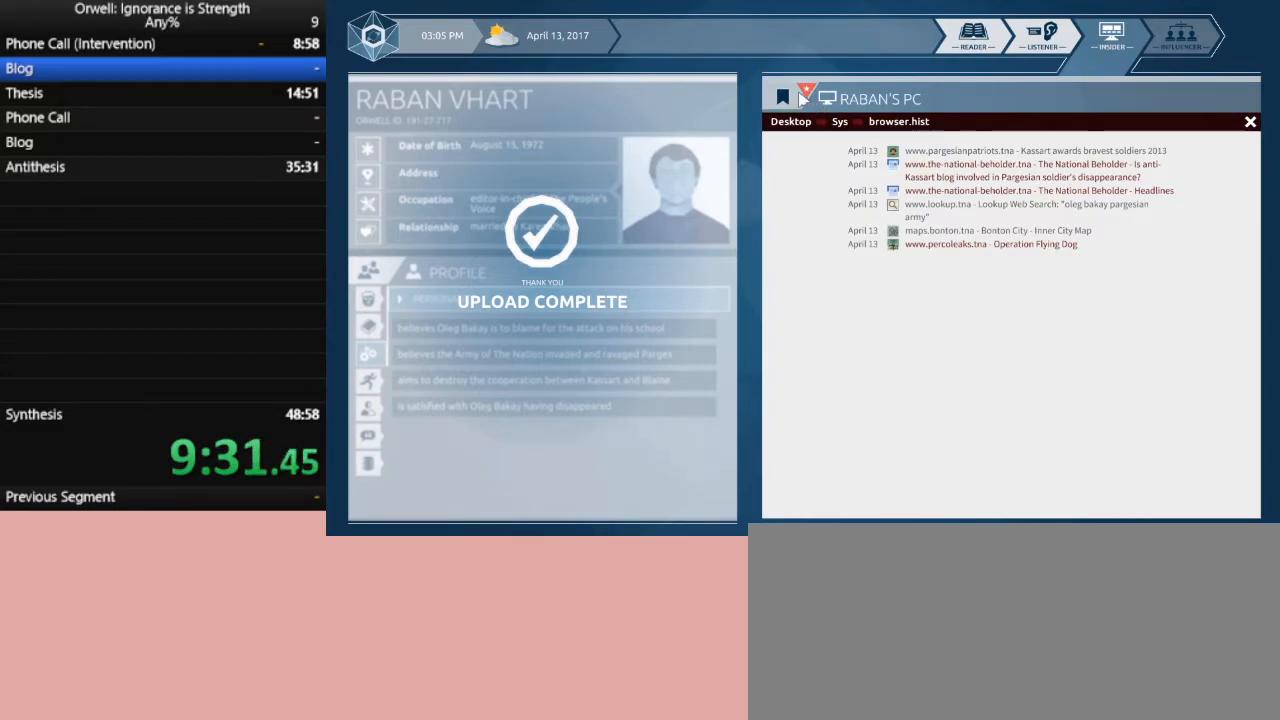
{"keys": [], "mouse": [], "events": [[117, "mouse_left", "down"], [217, "mouse_left", "up"]]}
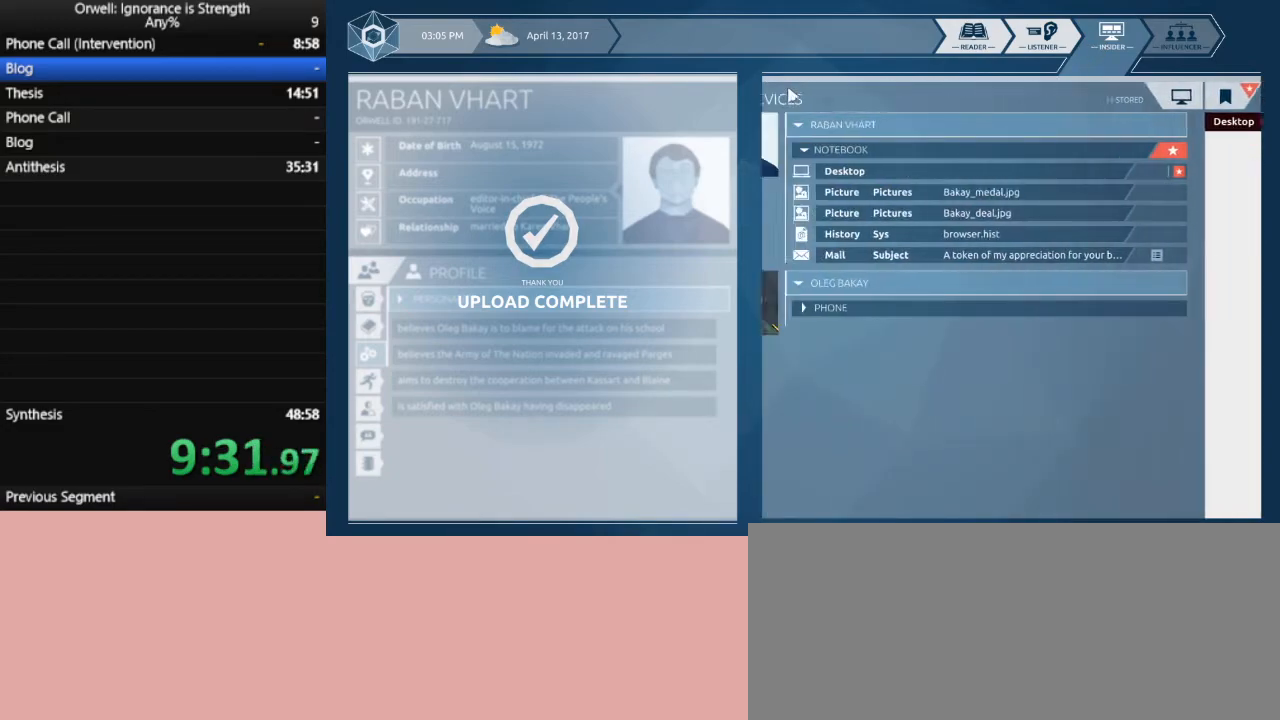
{"keys": [], "mouse": [], "events": []}
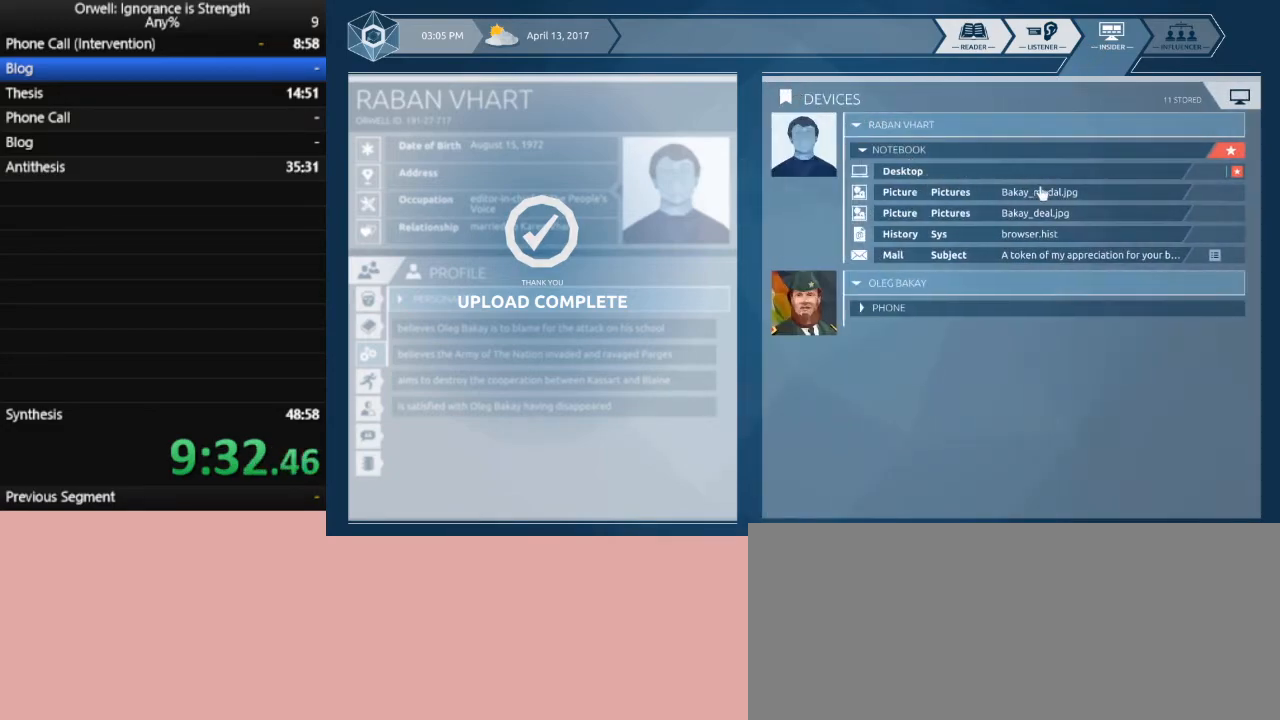
{"keys": [], "mouse": [], "events": [[383, "mouse_left", "down"], [483, "mouse_left", "up"]]}
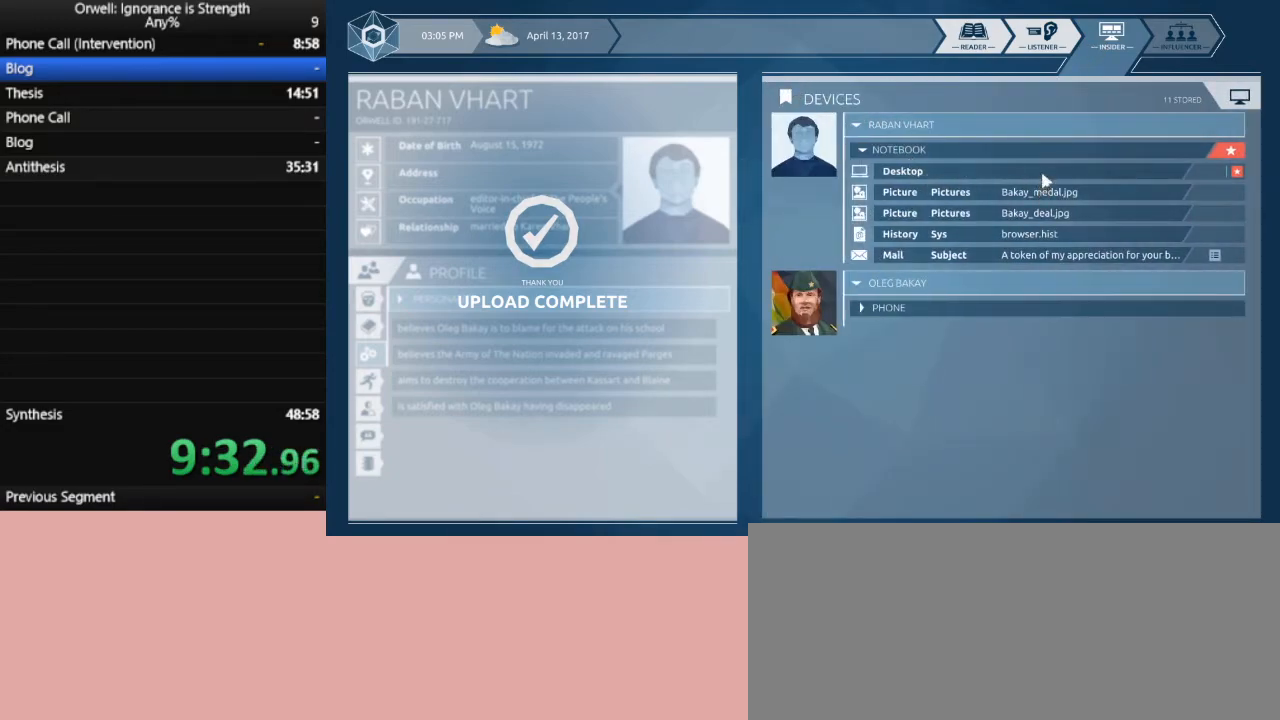
{"keys": [], "mouse": [], "events": []}
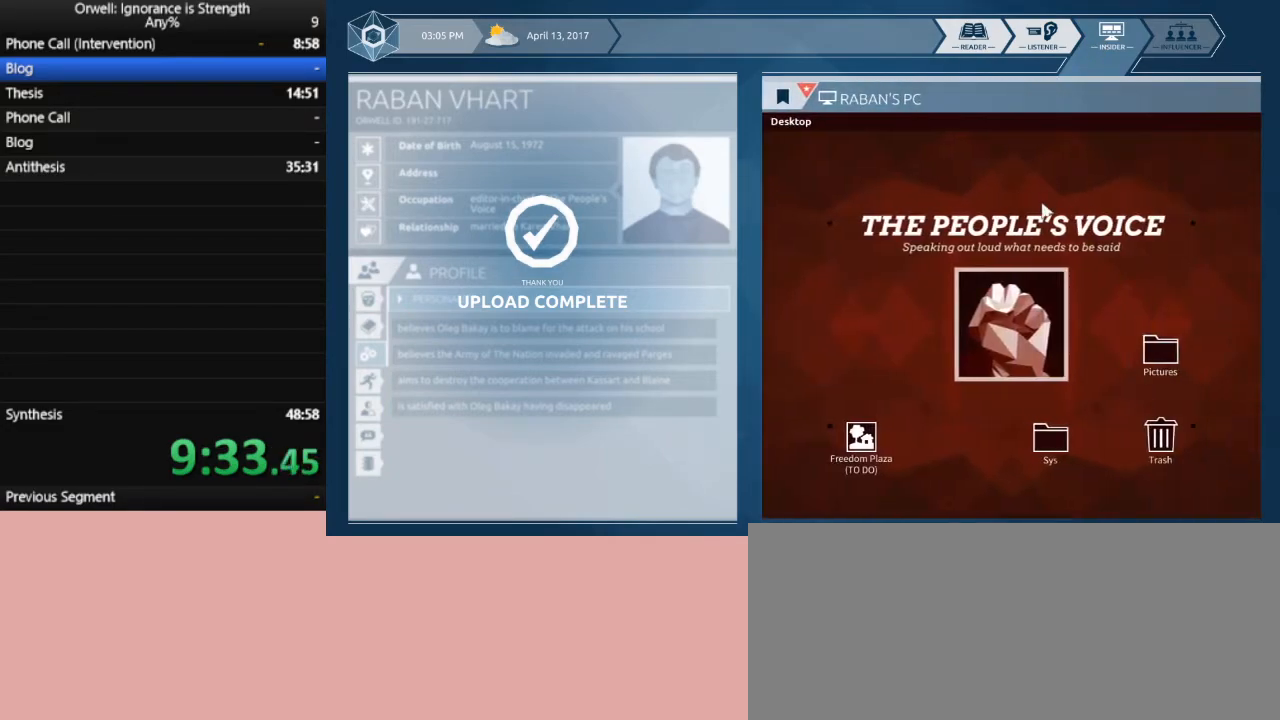
{"keys": [], "mouse": [], "events": []}
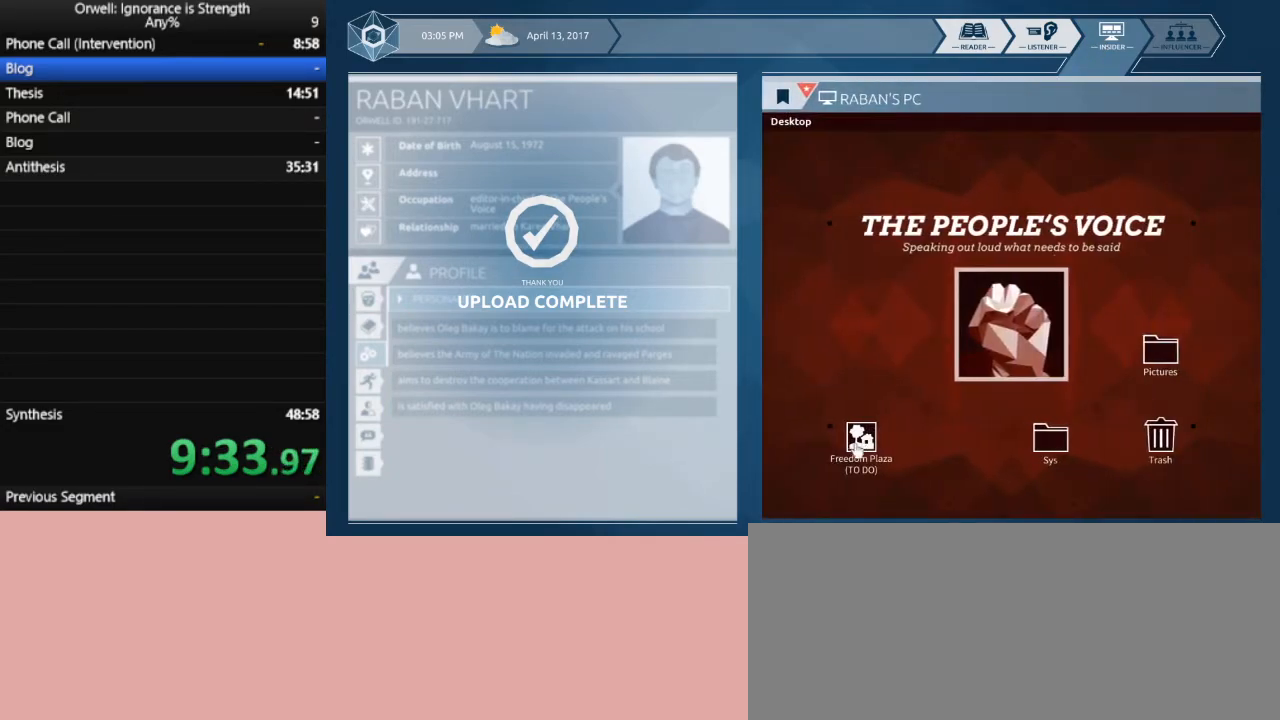
{"keys": [], "mouse": [], "events": []}
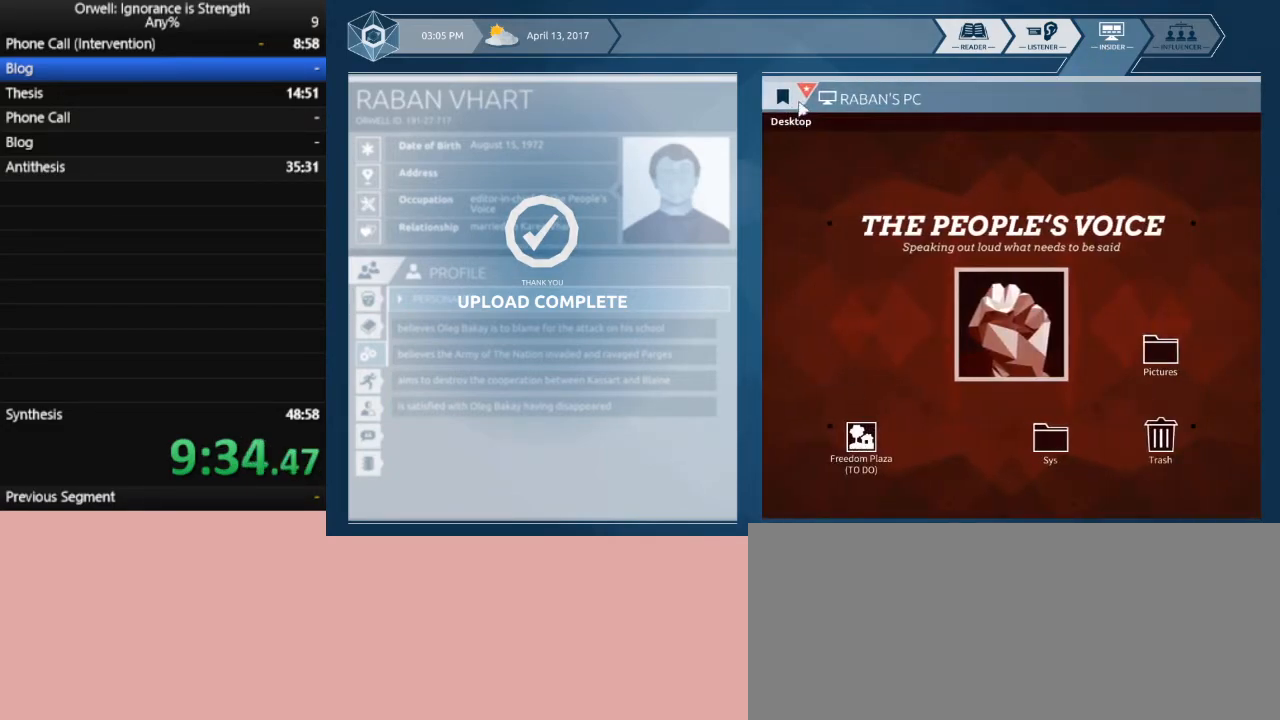
{"keys": [], "mouse": [], "events": [[217, "mouse_left", "down"], [350, "mouse_left", "up"]]}
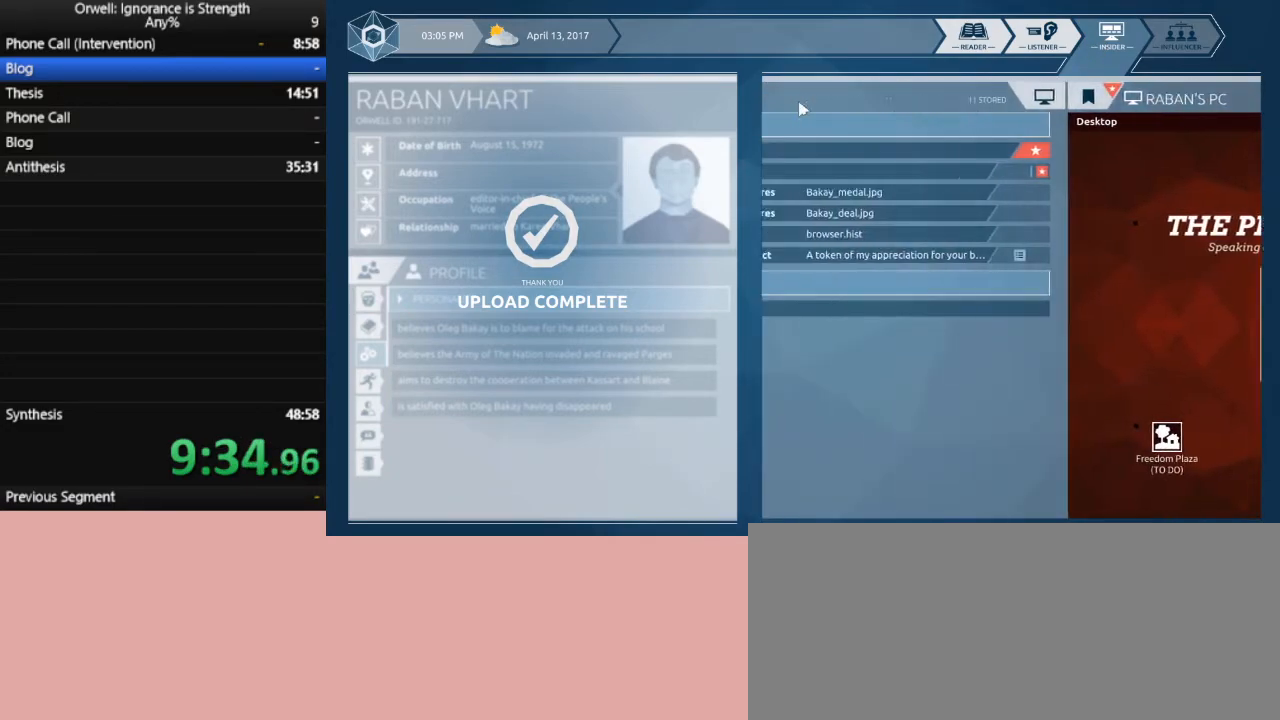
{"keys": [], "mouse": [], "events": []}
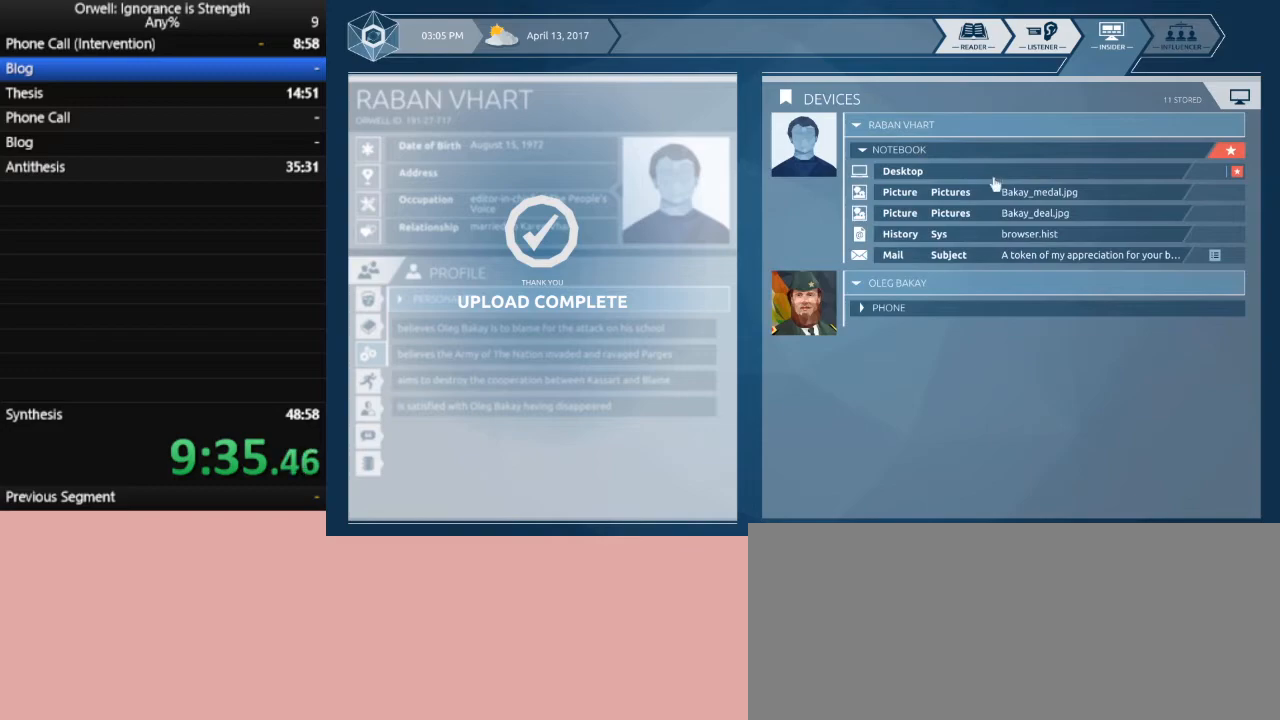
{"keys": [], "mouse": ["left"], "events": [[383, "mouse_left", "down"]]}
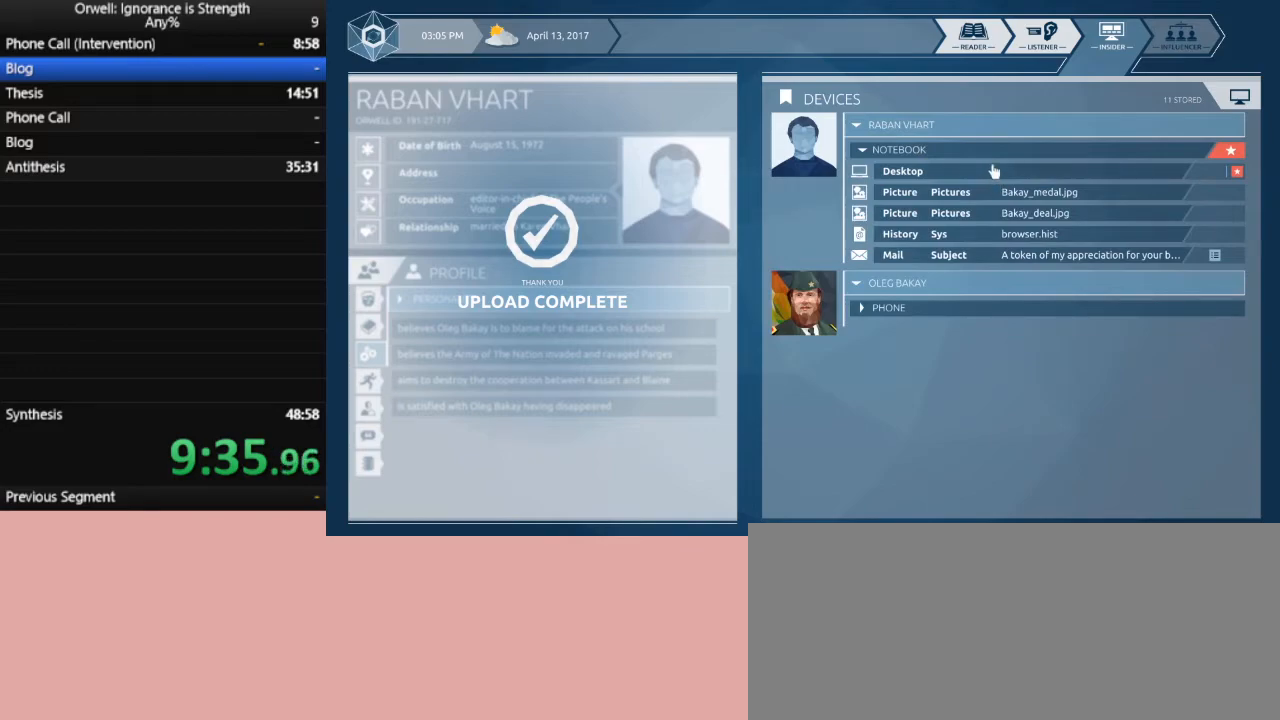
{"keys": [], "mouse": [], "events": [[33, "mouse_left", "up"]]}